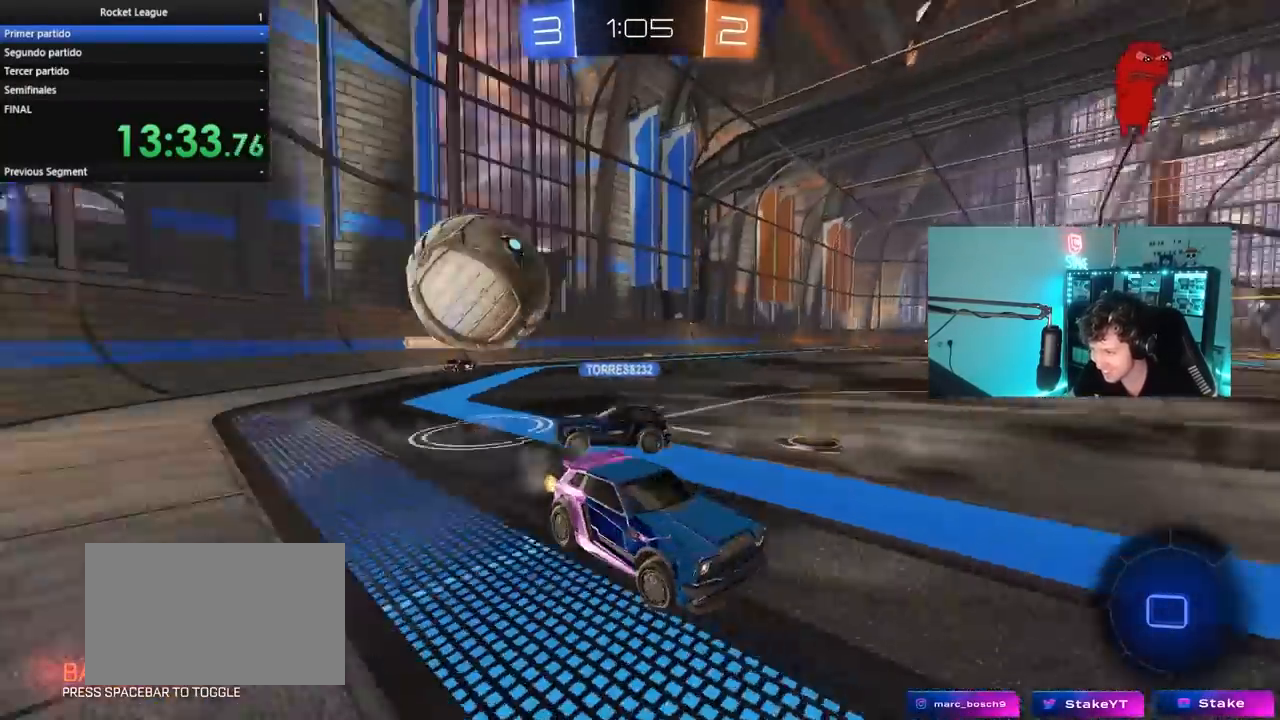
Gameplay with keyboard and mouse; each line is a JSON object with the keys and mouse buttons held at the frame after it. "events" lists presses ("down") and releases ("up") of "1", "2", "3", "4", "5", "a", "alt", "c", "caps_lock", "ctrl", "d", "e", "f", "g", "q", "r", "s", "shift", "space", "t", "tab", "v", "w", "x", "z", "mouse_left", "mouse_wheel" and "mouse_right" between this image and that frame as [ms after this image, input, new state], when the widget could be followed in between. "mouse_left", "mouse_wheel", "mouse_right" = the "left", "wheel", "right" buttons of the "mouse" list. No other keys are recorded. "wheel" means that the mouse wheel is clicked or scrolled. "mouse_move" is the direction in which the mouse moves at that frame (one of eight, or "still"), when it could be read.
{"keys": ["w"], "mouse": [], "mouse_move": "still", "events": [[117, "a", "up"]]}
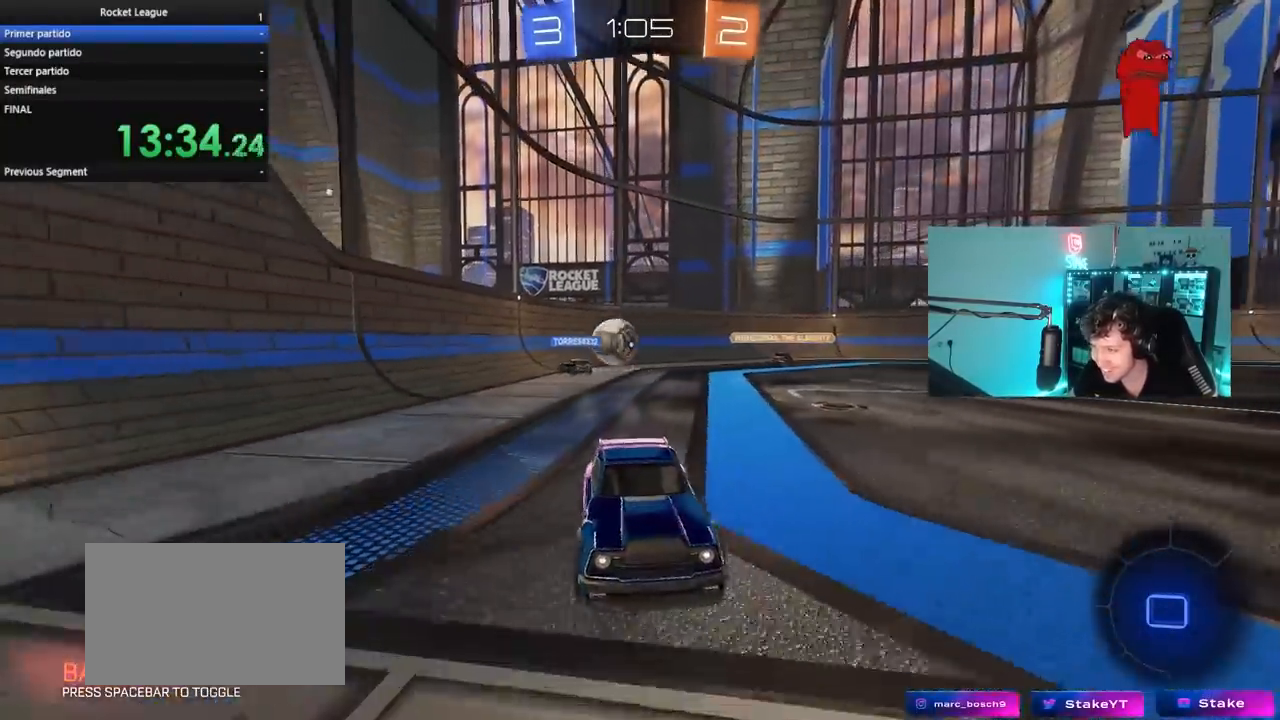
{"keys": ["w"], "mouse": [], "mouse_move": "still", "events": [[183, "d", "down"], [333, "d", "up"]]}
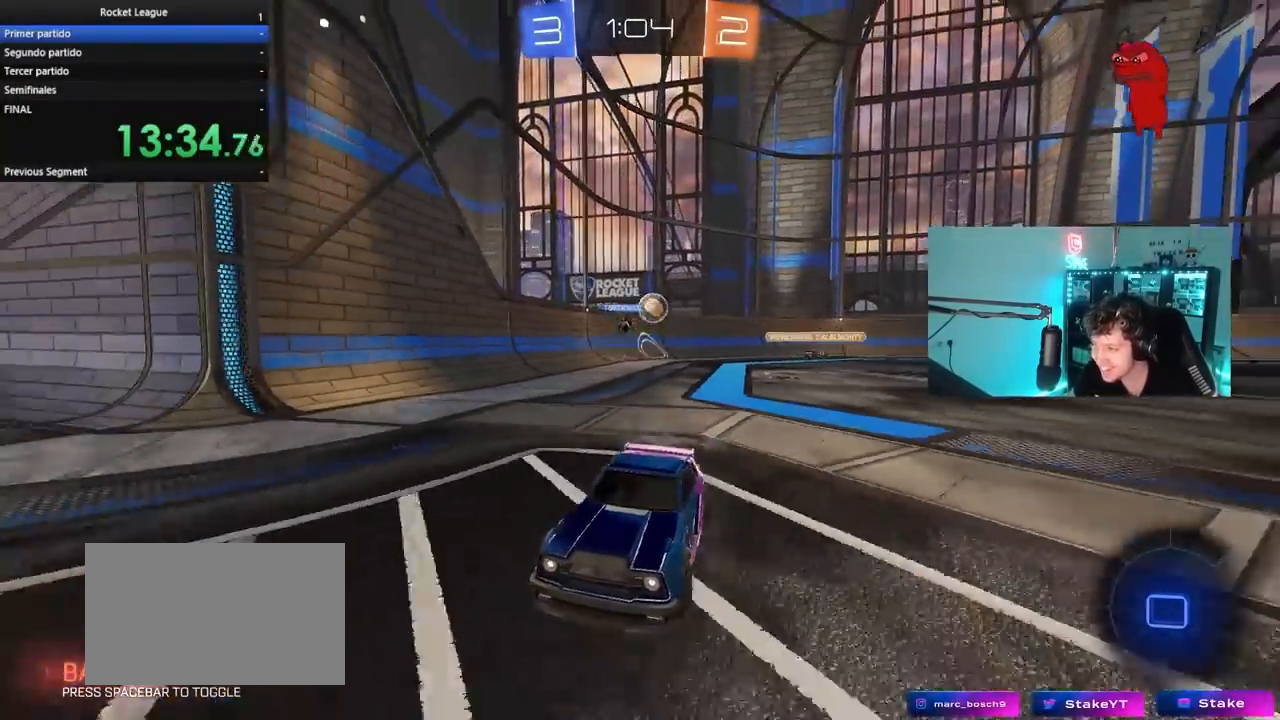
{"keys": ["w"], "mouse": ["right"], "mouse_move": "still", "events": [[117, "a", "down"], [200, "a", "up"], [200, "d", "down"], [200, "mouse_left", "down"], [200, "mouse_right", "down"], [250, "s", "down"], [300, "d", "up"], [300, "s", "up"], [350, "mouse_right", "up"], [383, "mouse_right", "down"], [433, "mouse_left", "up"]]}
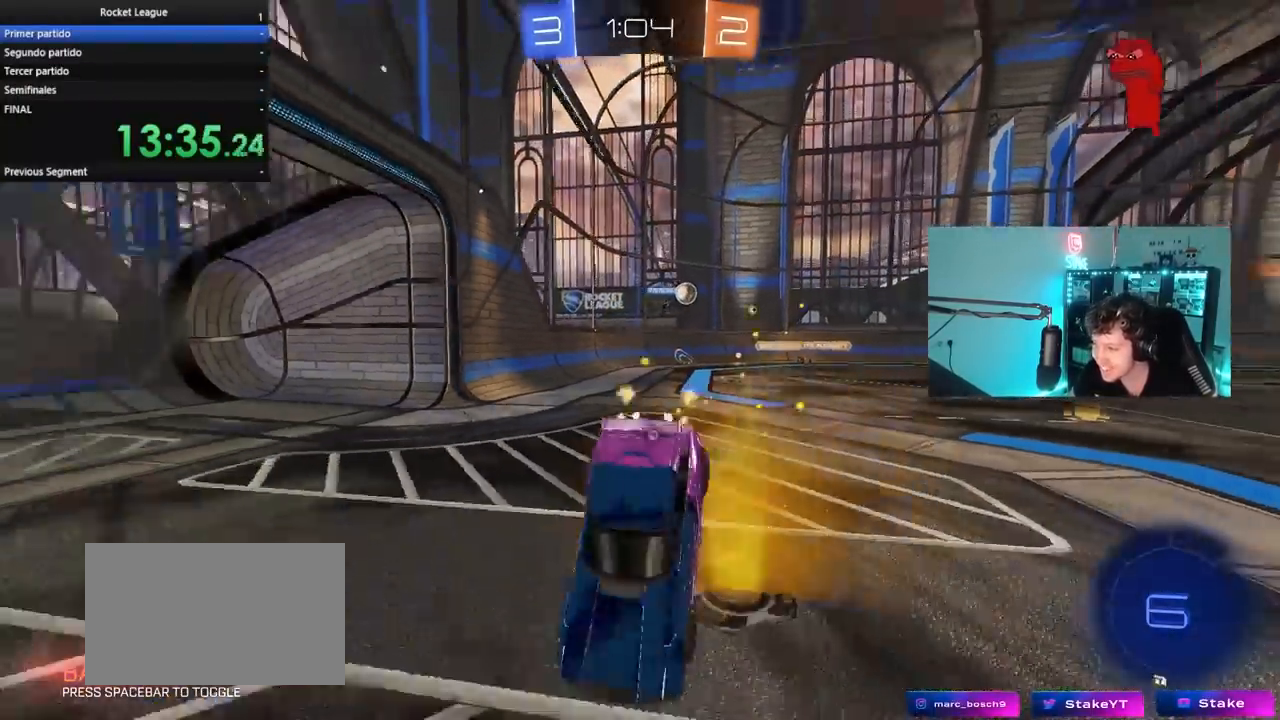
{"keys": [], "mouse": [], "mouse_move": "still", "events": [[33, "mouse_right", "up"], [33, "space", "down"], [183, "space", "up"], [317, "d", "down"], [367, "shift", "down"], [450, "shift", "up"], [450, "w", "up"], [500, "d", "up"]]}
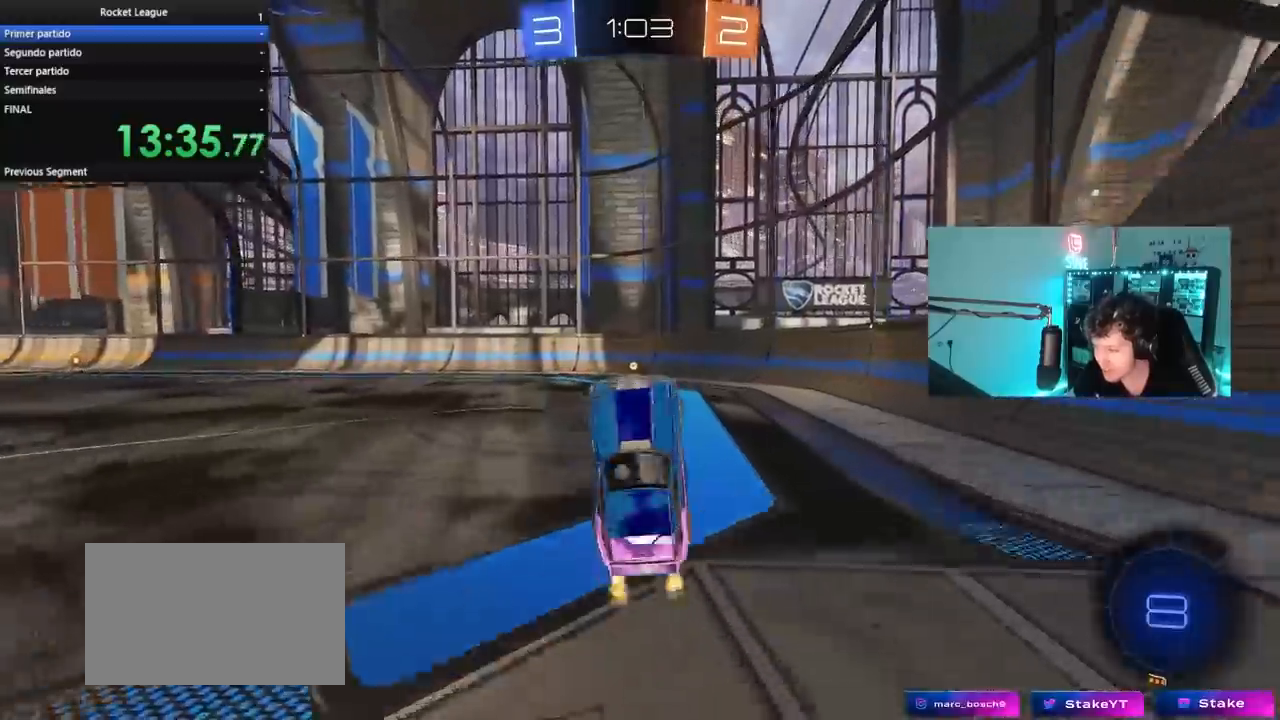
{"keys": ["space", "w"], "mouse": ["left"], "mouse_move": "still", "events": [[100, "d", "down"], [150, "d", "up"], [283, "d", "down"], [383, "d", "up"], [417, "mouse_left", "down"], [417, "space", "down"], [467, "w", "down"]]}
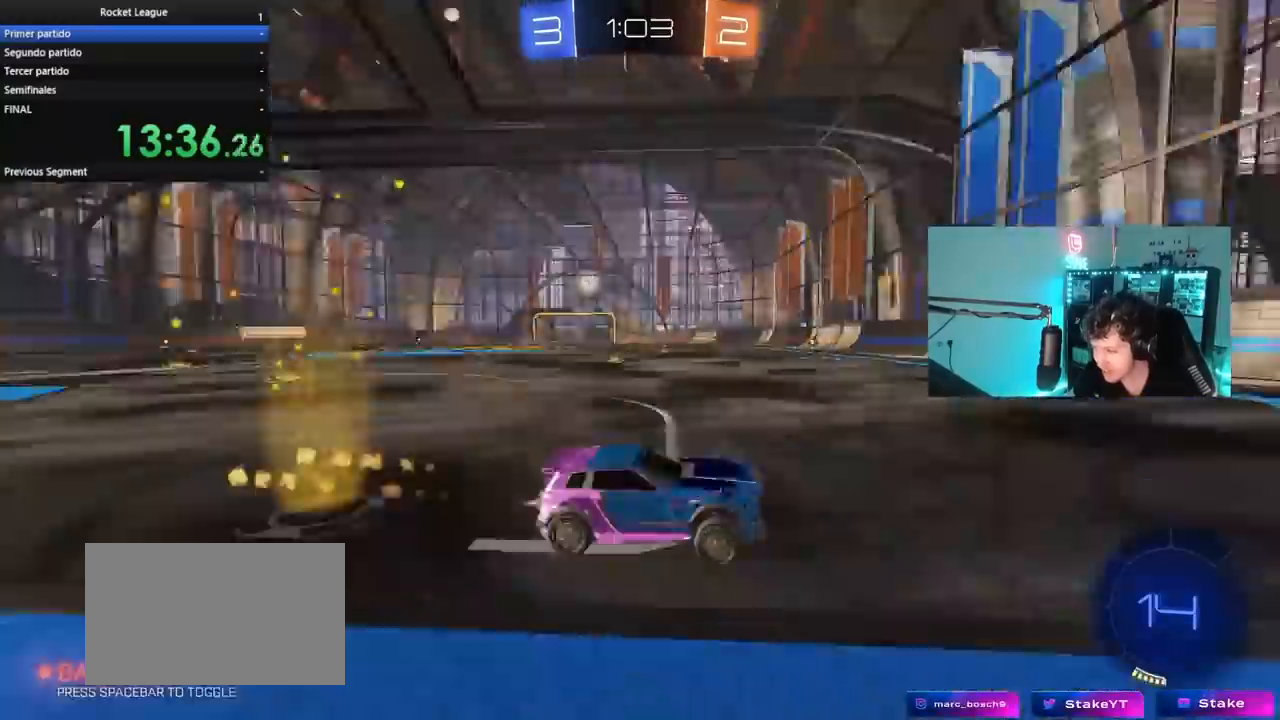
{"keys": ["a", "w"], "mouse": [], "mouse_move": "still", "events": [[67, "a", "down"], [67, "mouse_left", "up"], [67, "shift", "down"], [67, "space", "up"], [300, "shift", "up"]]}
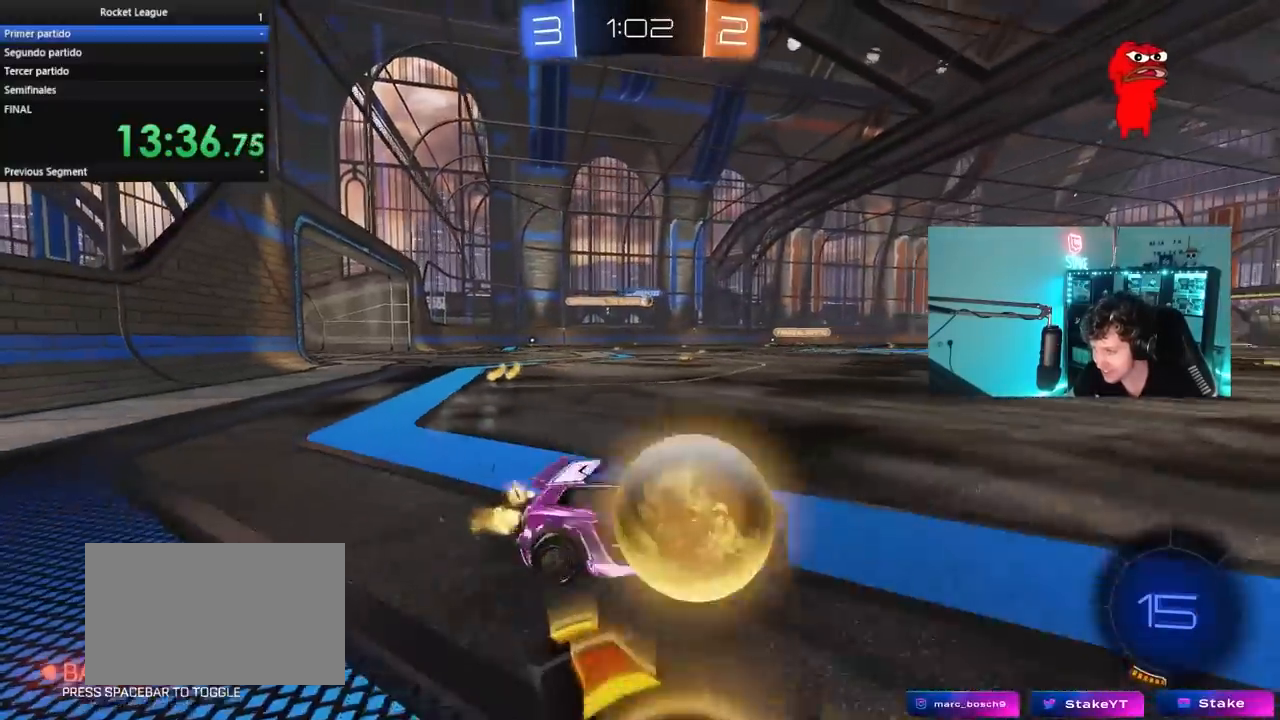
{"keys": ["a", "w"], "mouse": ["left"], "mouse_move": "still", "events": [[133, "mouse_left", "down"], [217, "shift", "down"], [267, "shift", "up"]]}
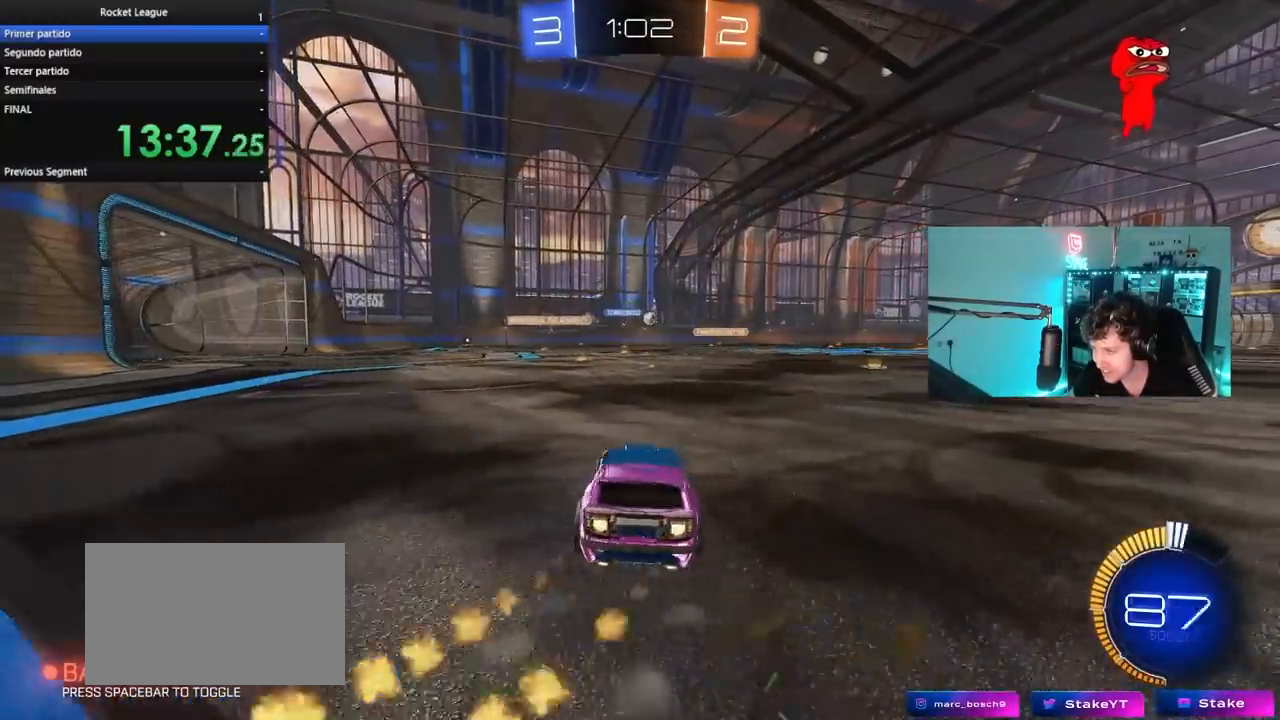
{"keys": ["w"], "mouse": ["left"], "mouse_move": "still", "events": [[333, "mouse_left", "up"], [467, "a", "up"], [467, "mouse_left", "down"]]}
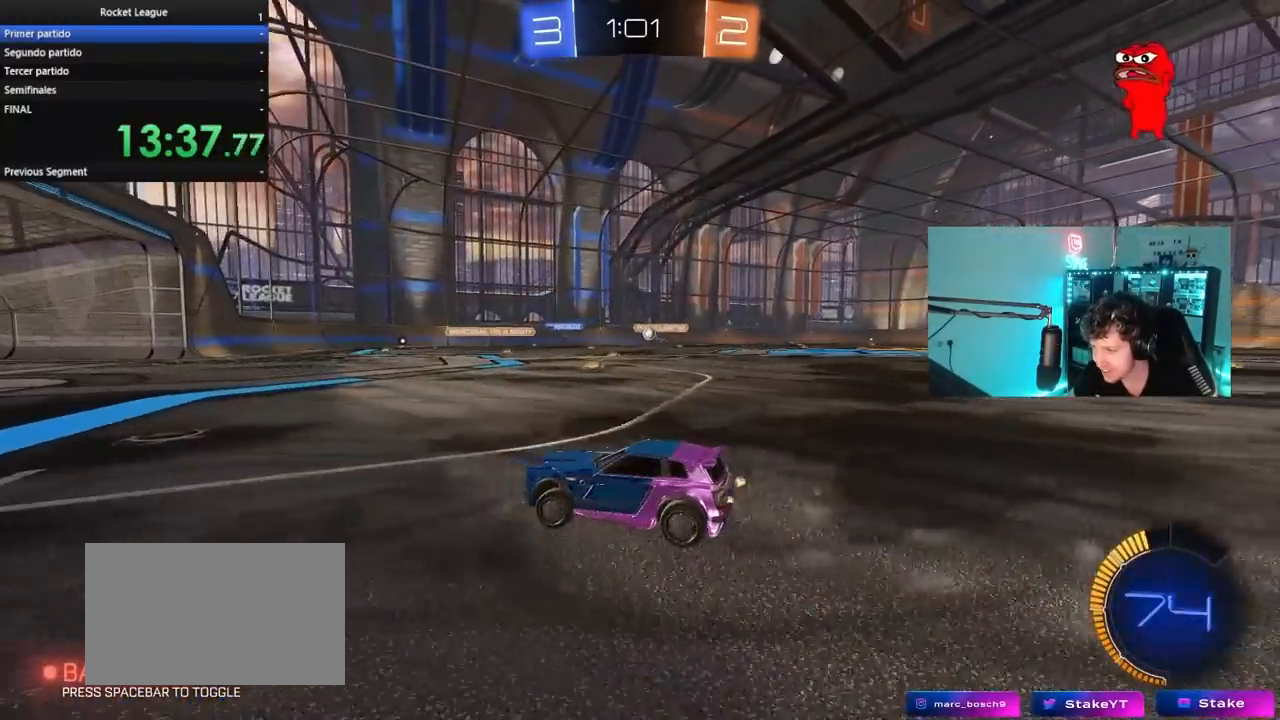
{"keys": [], "mouse": ["right"], "mouse_move": "down-left", "events": [[67, "d", "down"], [250, "d", "up"], [400, "d", "down"], [400, "mouse_left", "up"], [433, "w", "up"], [483, "d", "up"], [483, "mouse_right", "down"]]}
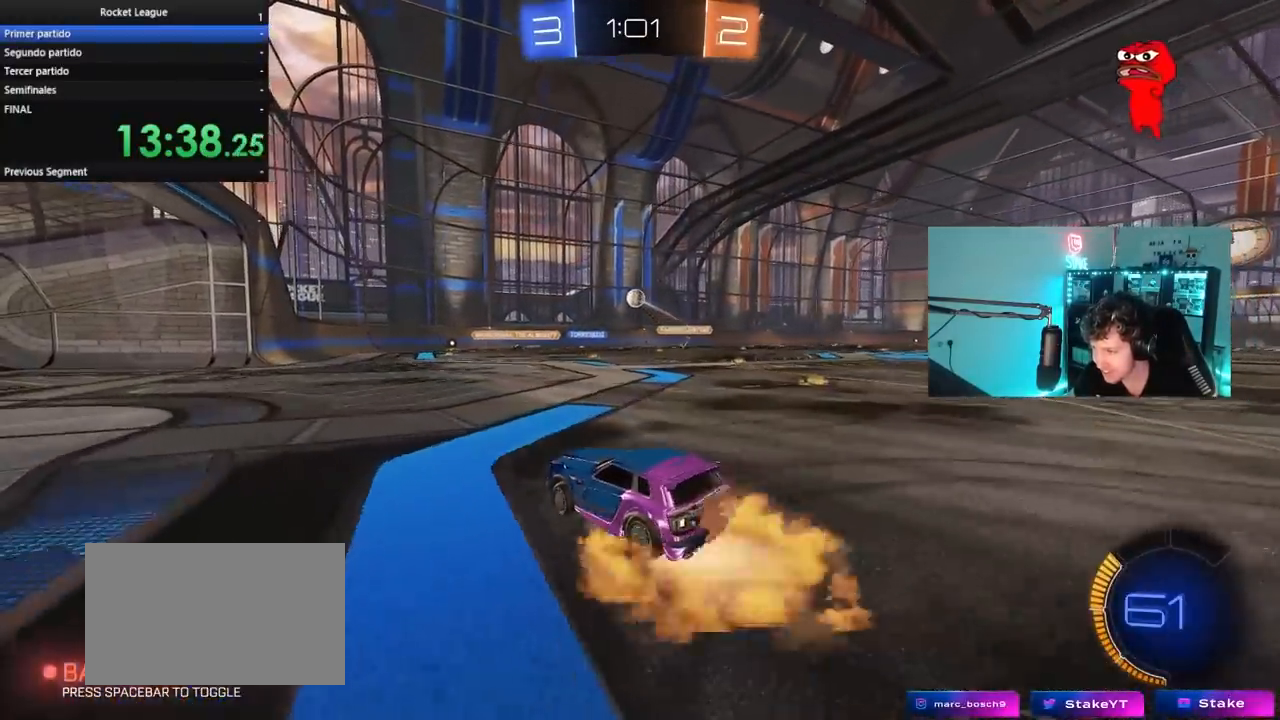
{"keys": ["a"], "mouse": ["left"], "mouse_move": "up-right", "events": [[33, "a", "down"], [33, "s", "down"], [83, "a", "up"], [83, "d", "down"], [83, "mouse_left", "down"], [167, "d", "up"], [217, "s", "up"], [317, "a", "down"], [317, "mouse_left", "up"], [400, "mouse_right", "up"], [400, "s", "down"], [500, "mouse_left", "down"], [500, "s", "up"]]}
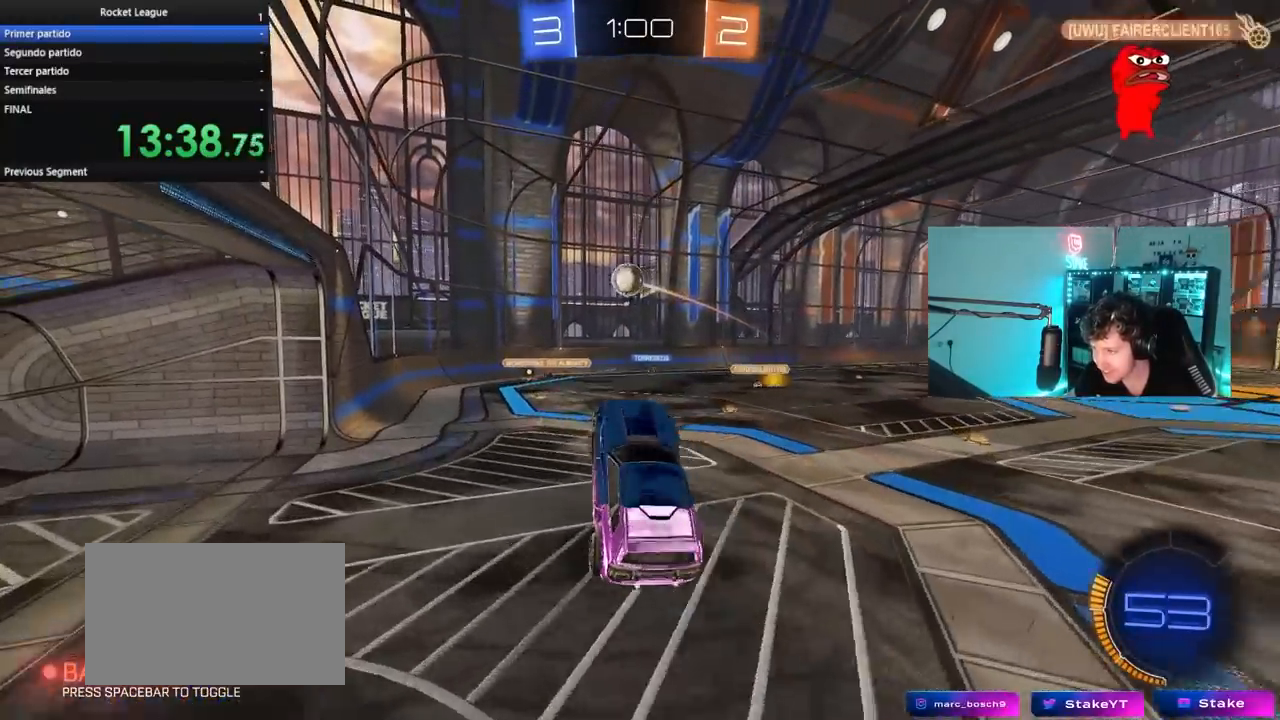
{"keys": ["d"], "mouse": ["left"], "mouse_move": "still", "events": [[133, "mouse_left", "up"], [233, "a", "up"], [233, "d", "down"], [233, "mouse_left", "down"], [233, "w", "down"], [467, "w", "up"]]}
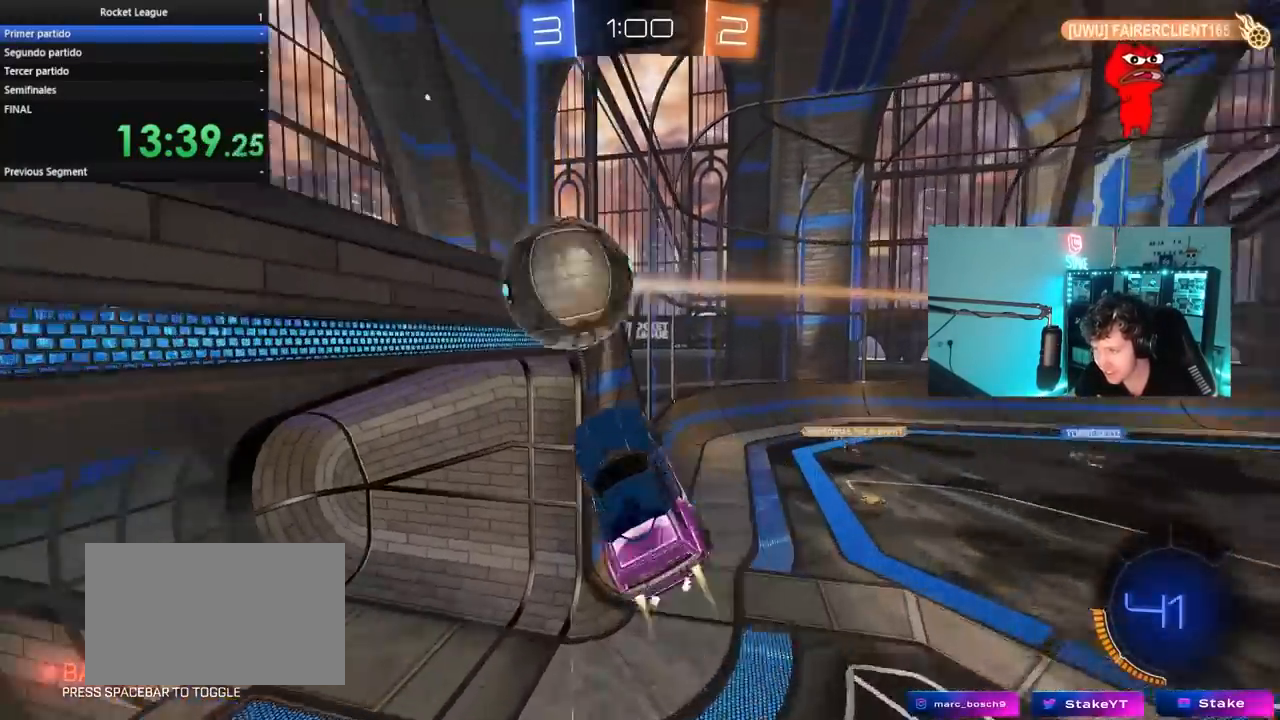
{"keys": ["d", "w"], "mouse": [], "mouse_move": "still", "events": [[17, "shift", "down"], [100, "s", "down"], [150, "s", "up"], [250, "mouse_left", "up"], [250, "shift", "up"], [400, "w", "down"]]}
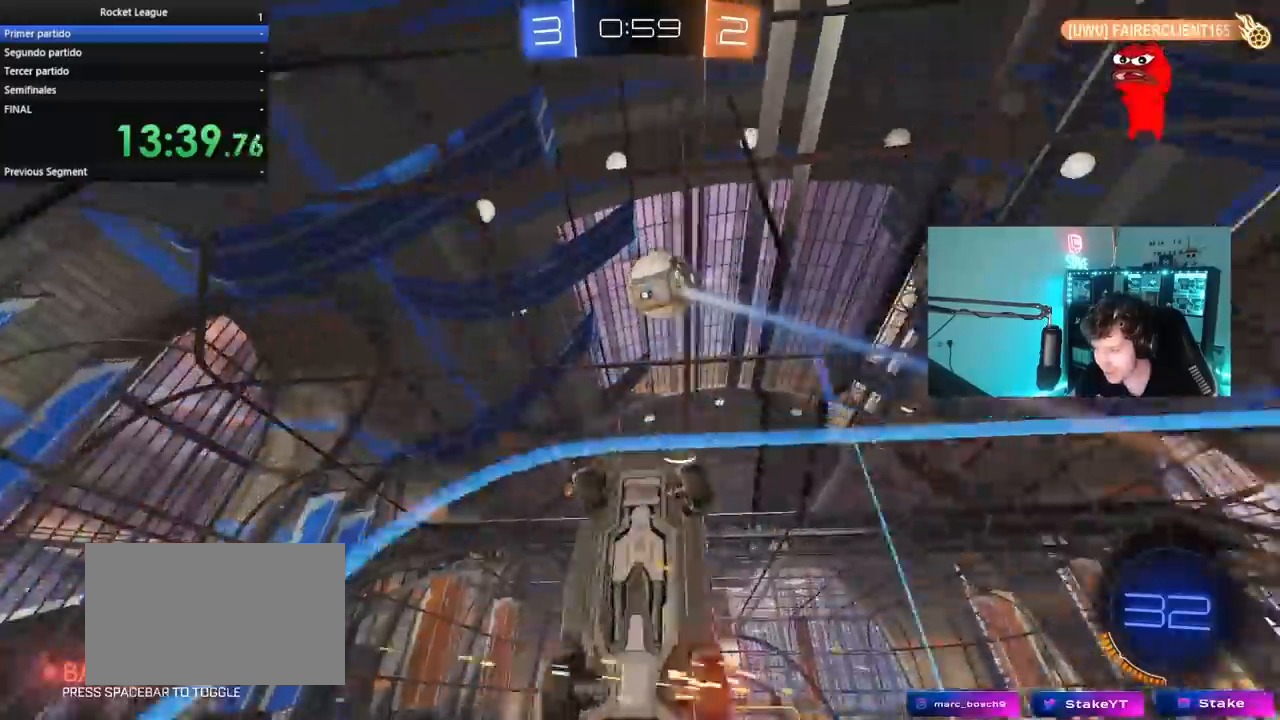
{"keys": ["d", "w"], "mouse": [], "mouse_move": "still", "events": []}
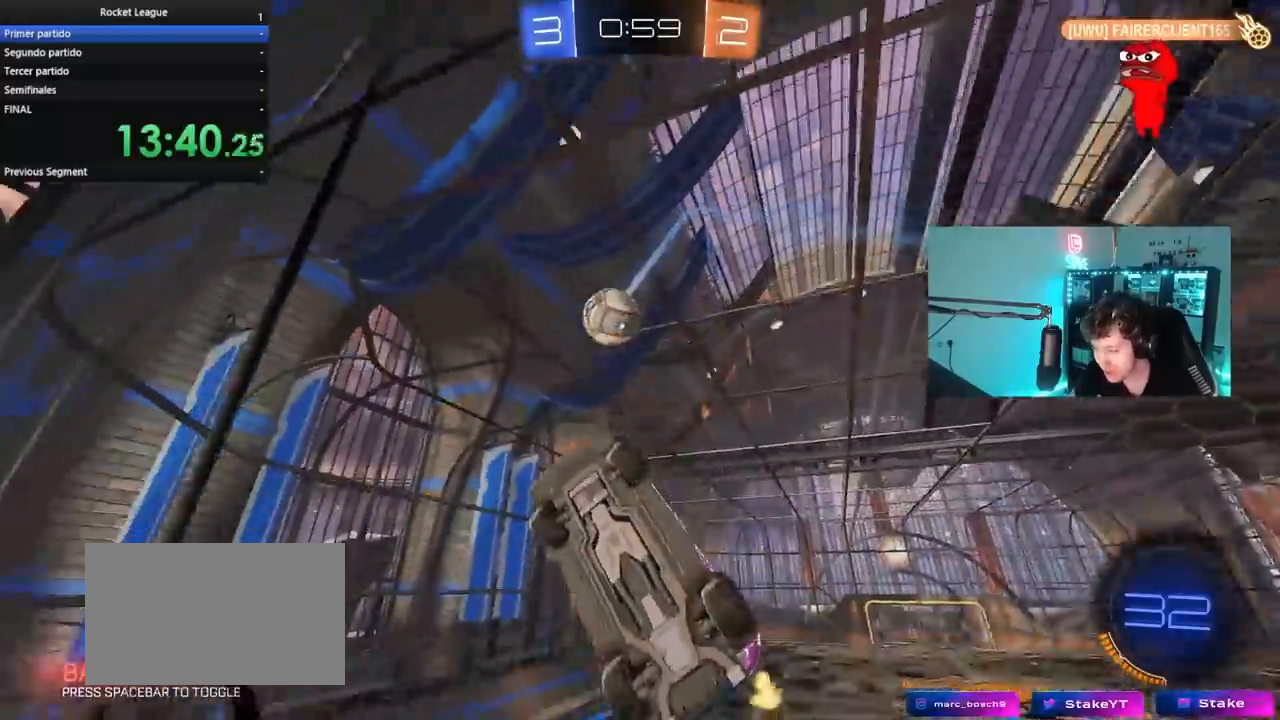
{"keys": ["d", "w"], "mouse": [], "mouse_move": "still", "events": []}
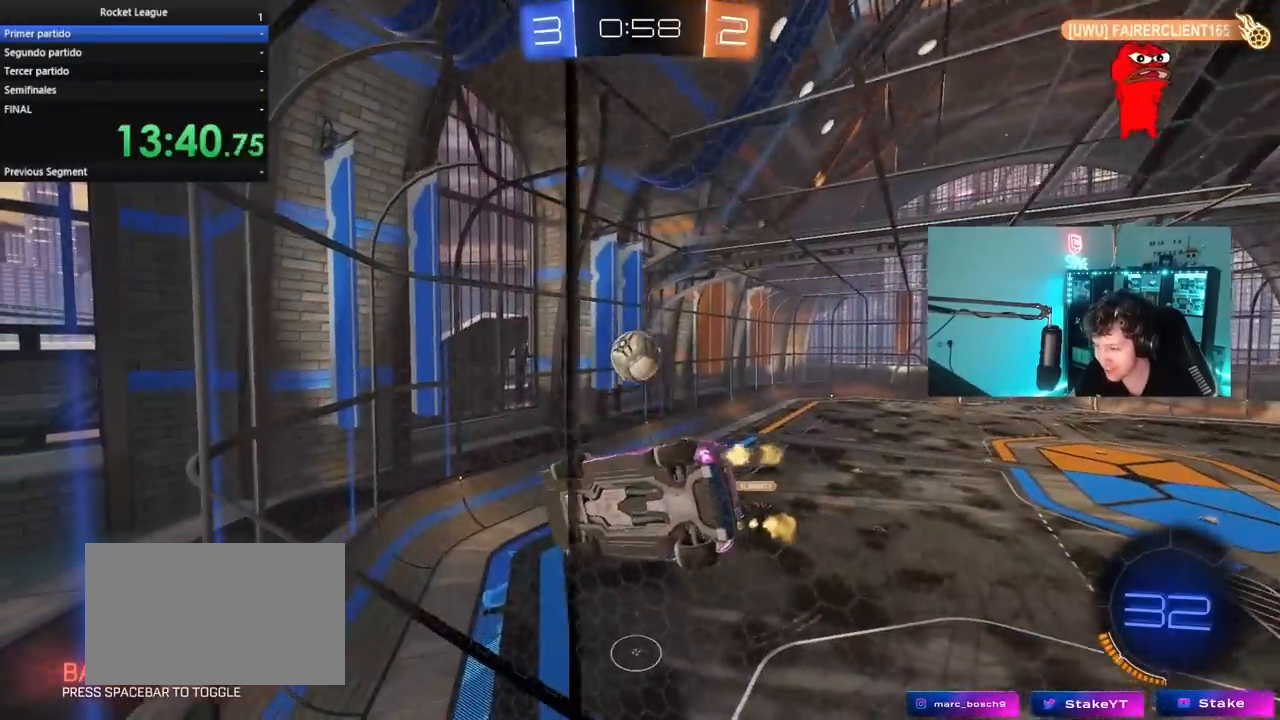
{"keys": ["w"], "mouse": [], "mouse_move": "still", "events": [[200, "a", "down"], [200, "d", "up"], [200, "mouse_left", "down"], [433, "a", "up"], [433, "mouse_left", "up"]]}
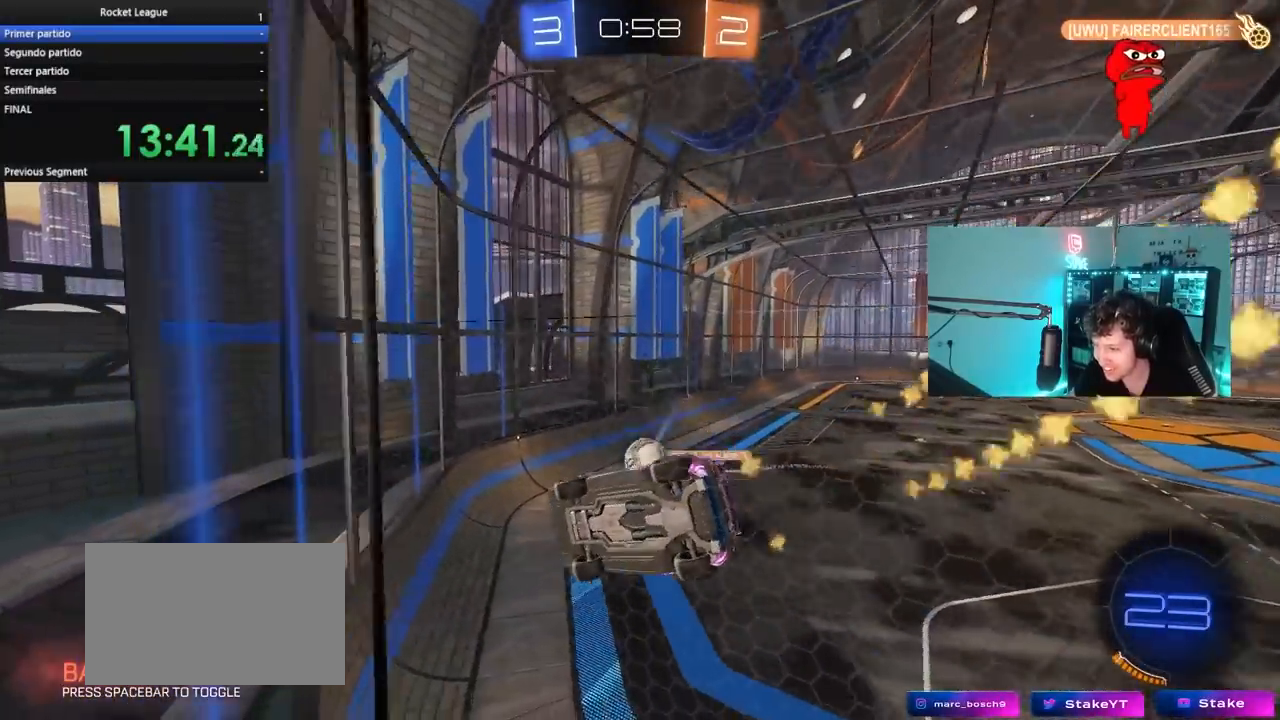
{"keys": ["d", "w"], "mouse": [], "mouse_move": "still", "events": [[167, "a", "down"], [450, "a", "up"], [450, "d", "down"]]}
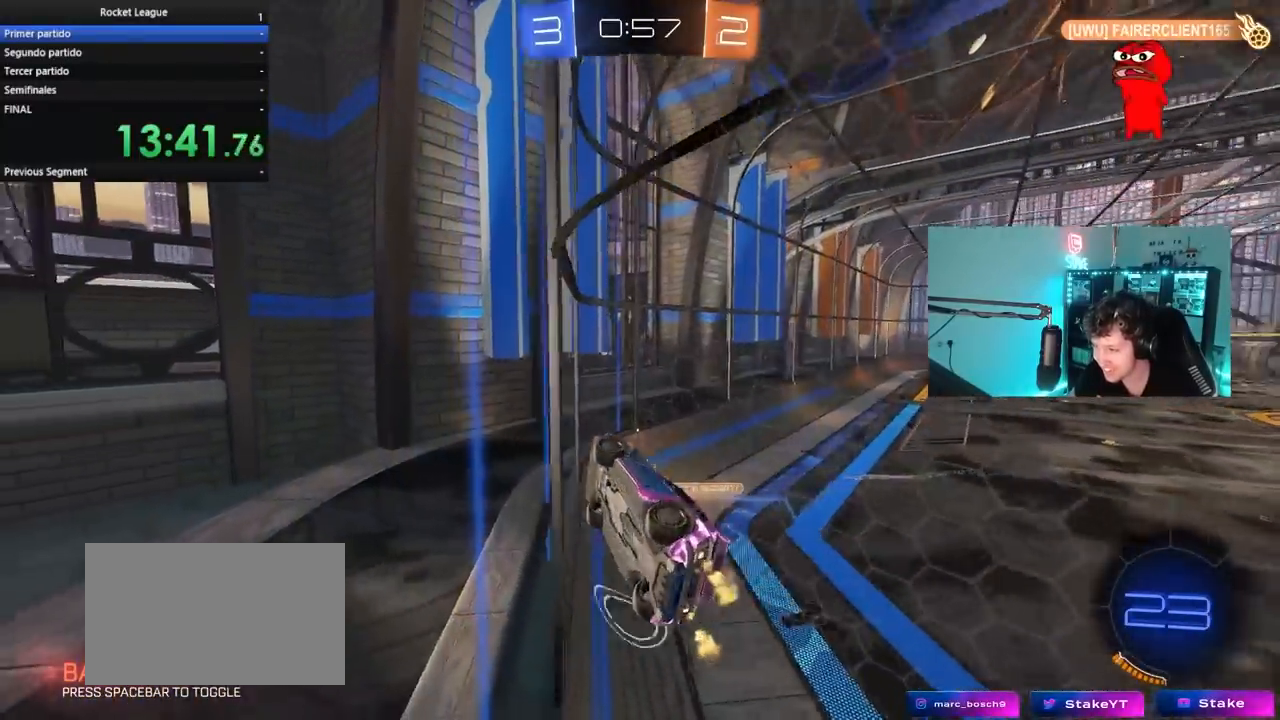
{"keys": ["d", "w"], "mouse": [], "mouse_move": "still", "events": [[50, "shift", "down"], [183, "shift", "up"]]}
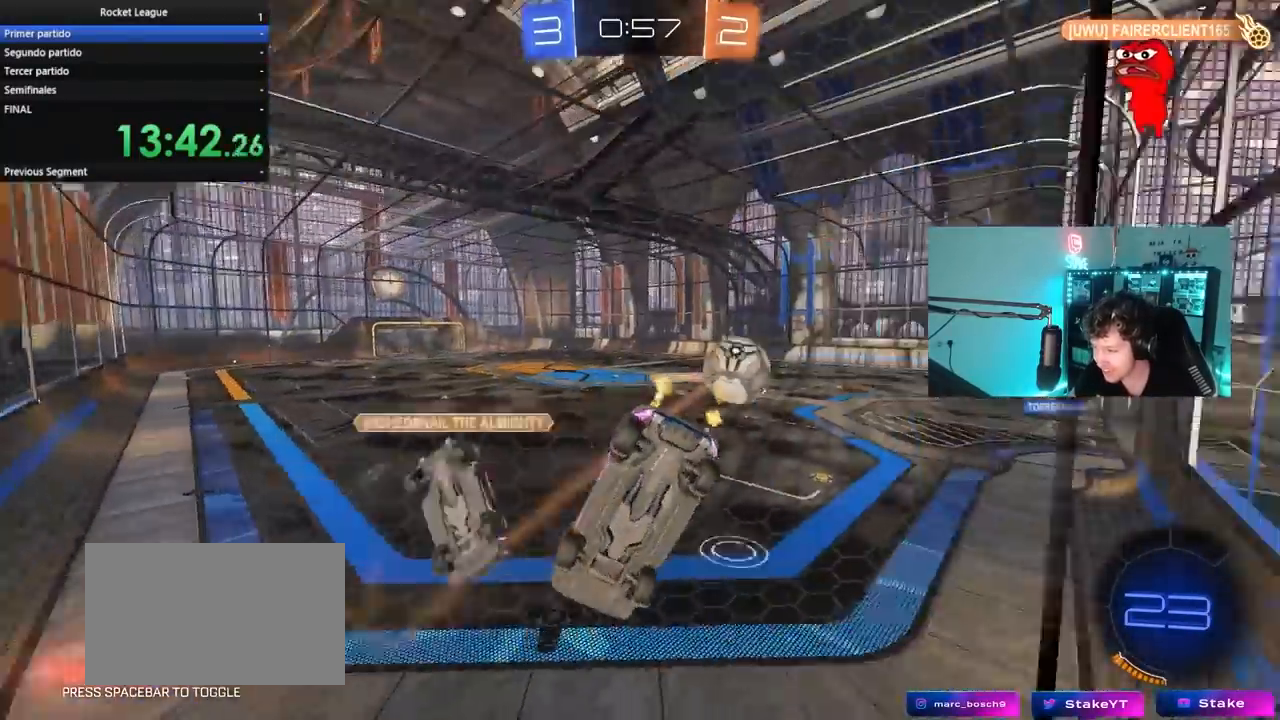
{"keys": ["w"], "mouse": [], "mouse_move": "still", "events": [[300, "d", "up"], [383, "d", "down"], [433, "d", "up"]]}
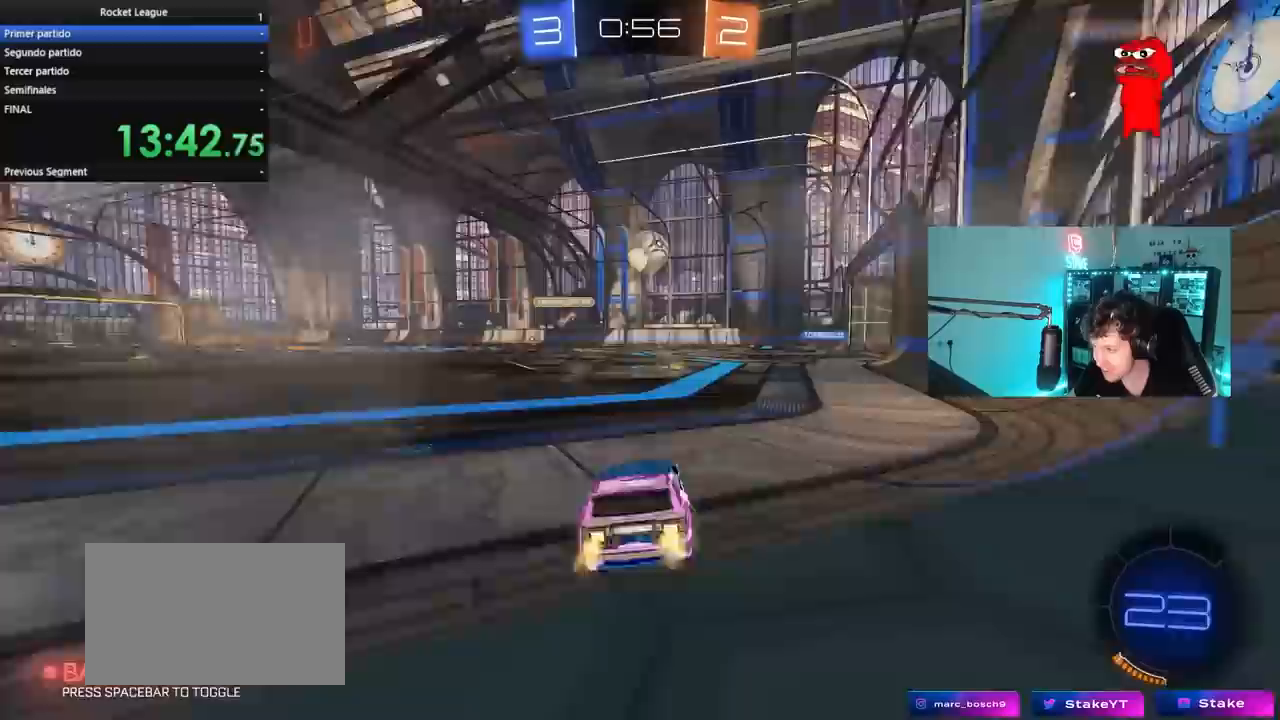
{"keys": ["w"], "mouse": [], "mouse_move": "still", "events": [[83, "mouse_left", "down"], [367, "mouse_left", "up"]]}
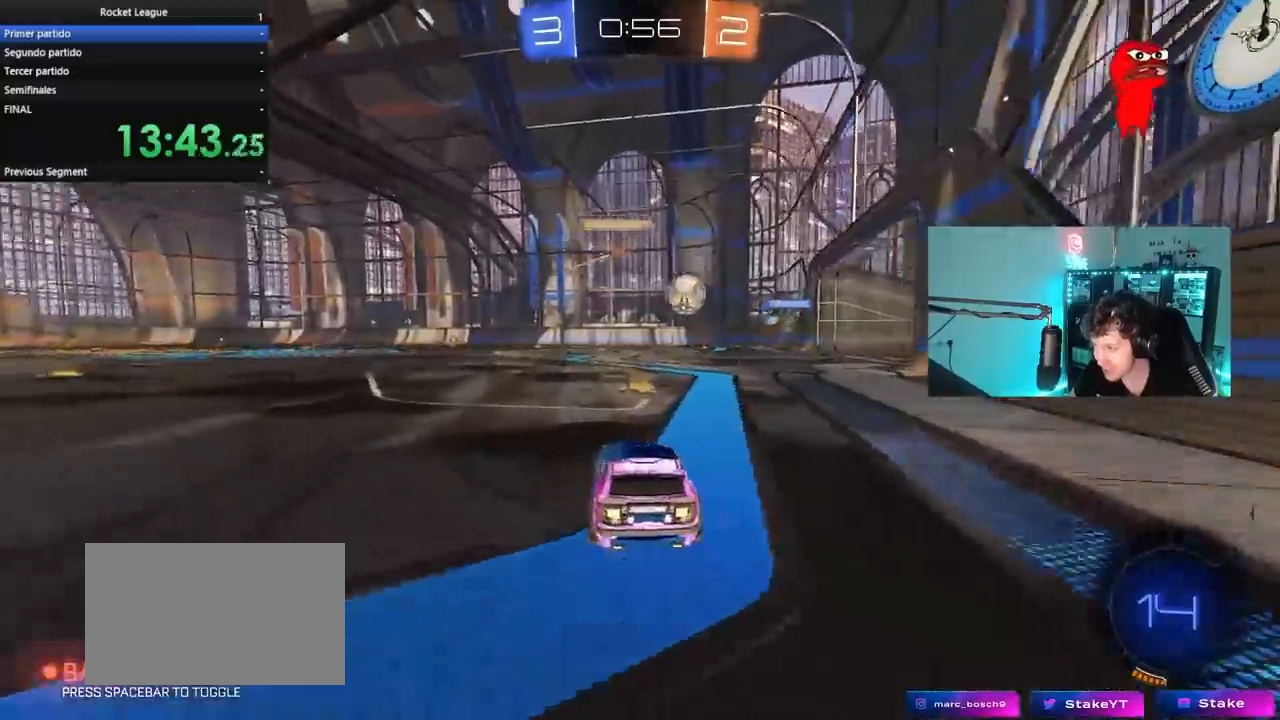
{"keys": ["w"], "mouse": ["left"], "mouse_move": "down-left", "events": [[100, "d", "down"], [183, "d", "up"], [417, "mouse_left", "down"]]}
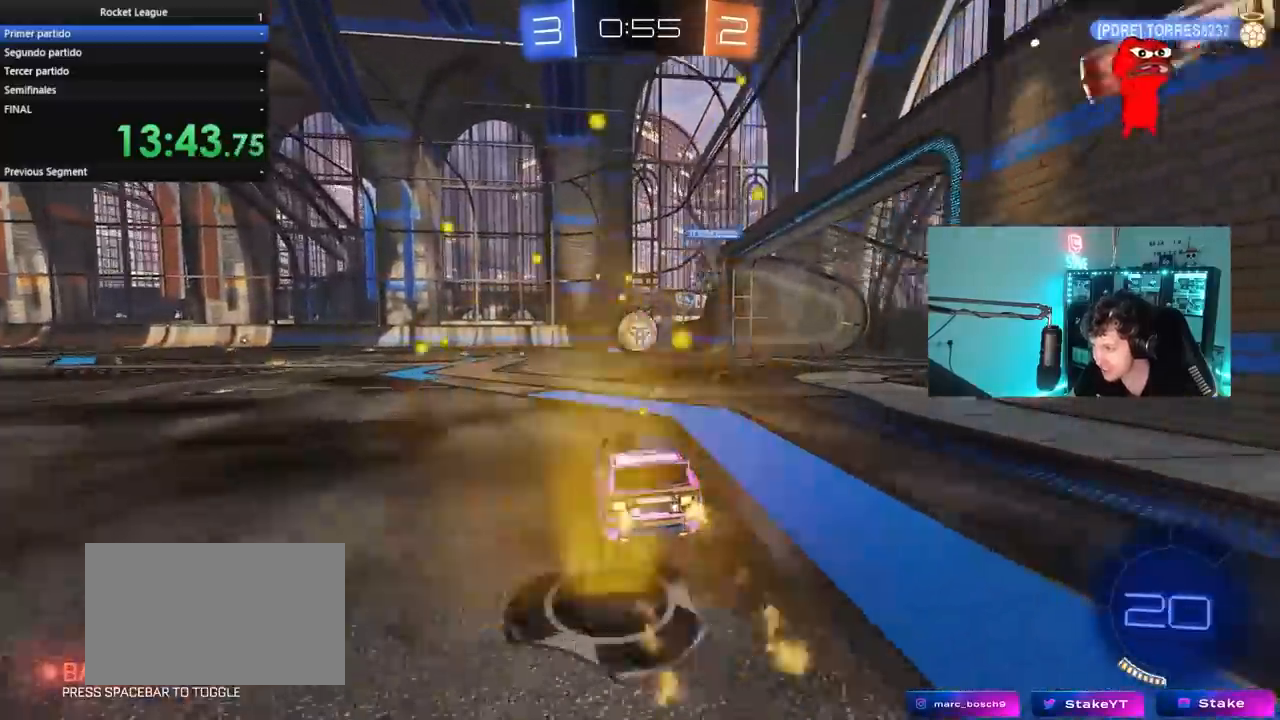
{"keys": ["a", "s", "shift"], "mouse": [], "mouse_move": "down-left", "events": [[117, "d", "down"], [200, "mouse_right", "down"], [250, "d", "up"], [300, "a", "down"], [300, "mouse_left", "up"], [300, "mouse_right", "up"], [300, "shift", "down"], [350, "mouse_right", "down"], [400, "s", "down"], [400, "w", "up"], [483, "mouse_right", "up"]]}
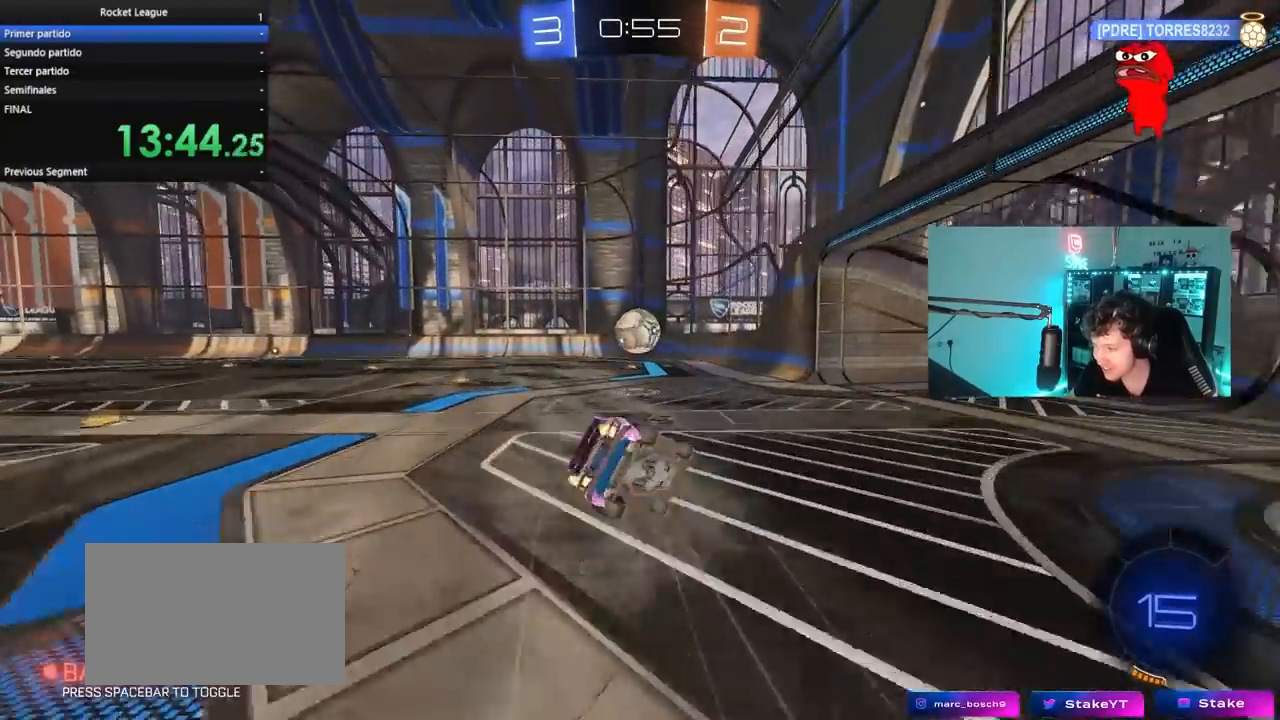
{"keys": ["a", "s", "shift"], "mouse": [], "mouse_move": "still", "events": [[167, "s", "up"], [317, "mouse_left", "down"], [400, "s", "down"], [450, "mouse_left", "up"]]}
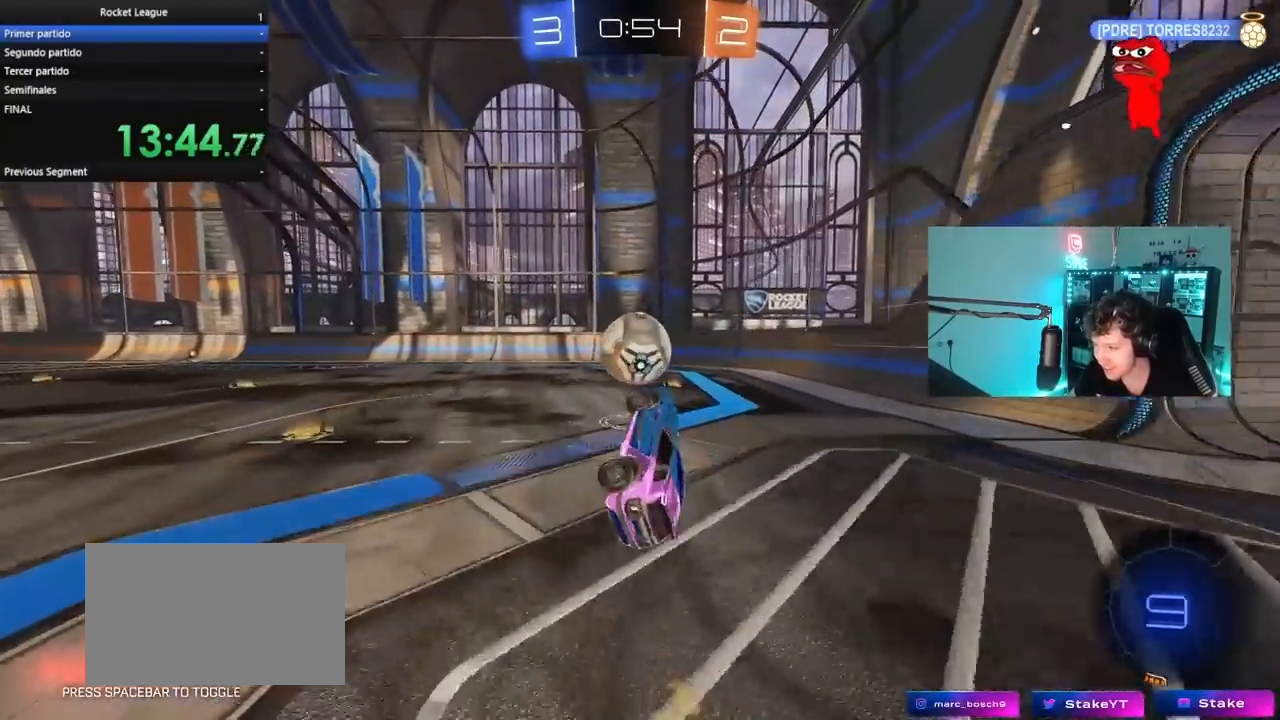
{"keys": ["w"], "mouse": [], "mouse_move": "still", "events": [[100, "a", "up"], [100, "d", "down"], [100, "s", "up"], [100, "shift", "up"], [133, "d", "up"], [133, "mouse_left", "down"], [233, "w", "down"], [283, "d", "down"], [333, "mouse_left", "up"], [417, "d", "up"]]}
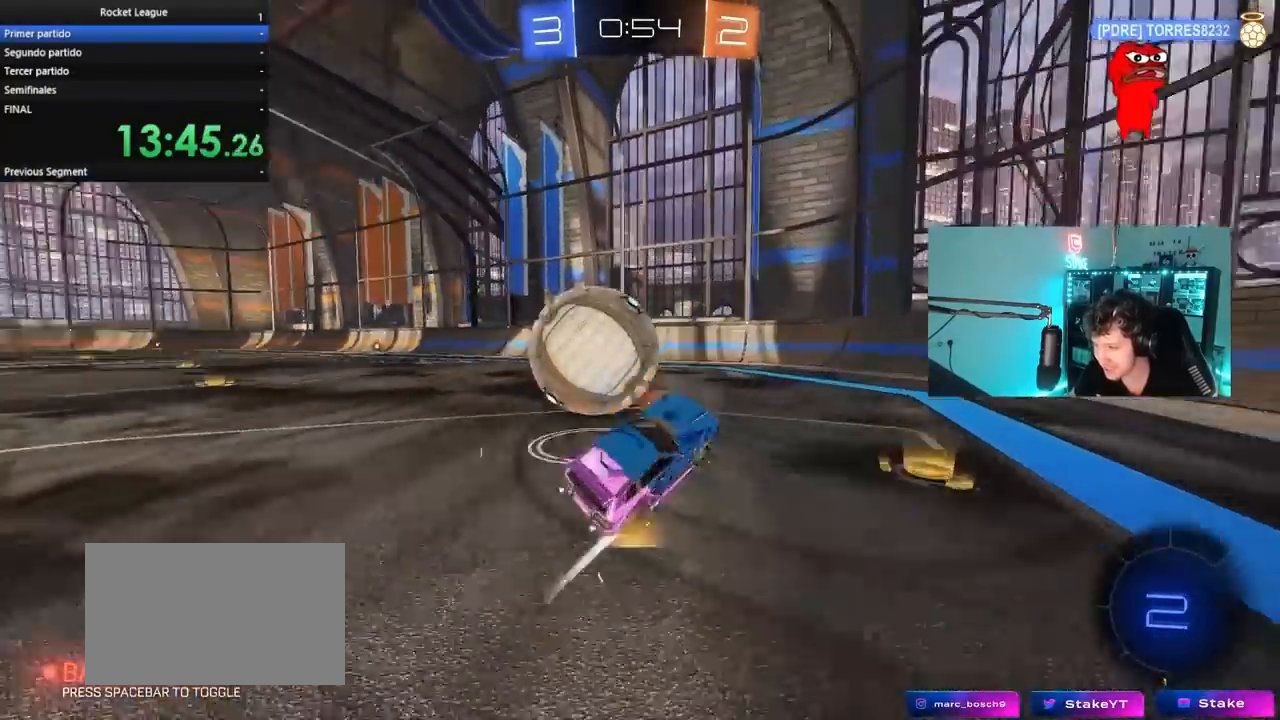
{"keys": ["w"], "mouse": [], "mouse_move": "still", "events": [[167, "d", "down"], [250, "d", "up"], [300, "a", "down"], [433, "a", "up"]]}
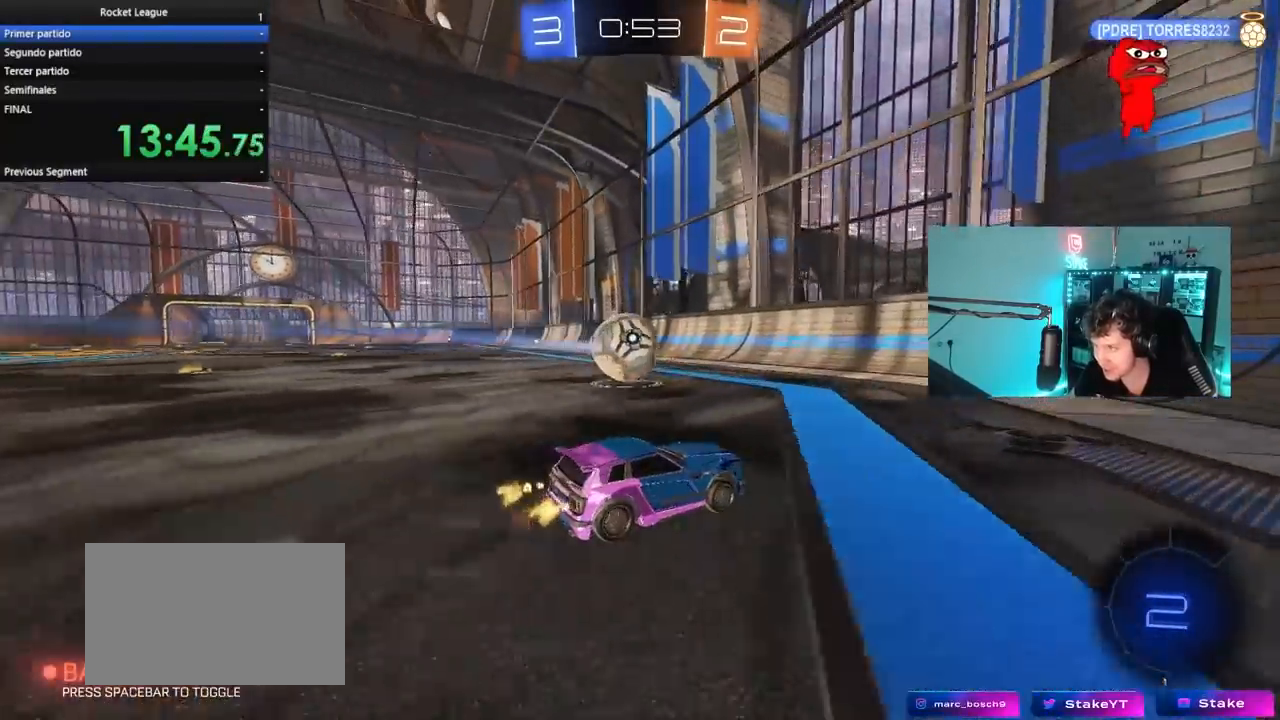
{"keys": ["a", "w"], "mouse": [], "mouse_move": "still", "events": [[367, "a", "down"]]}
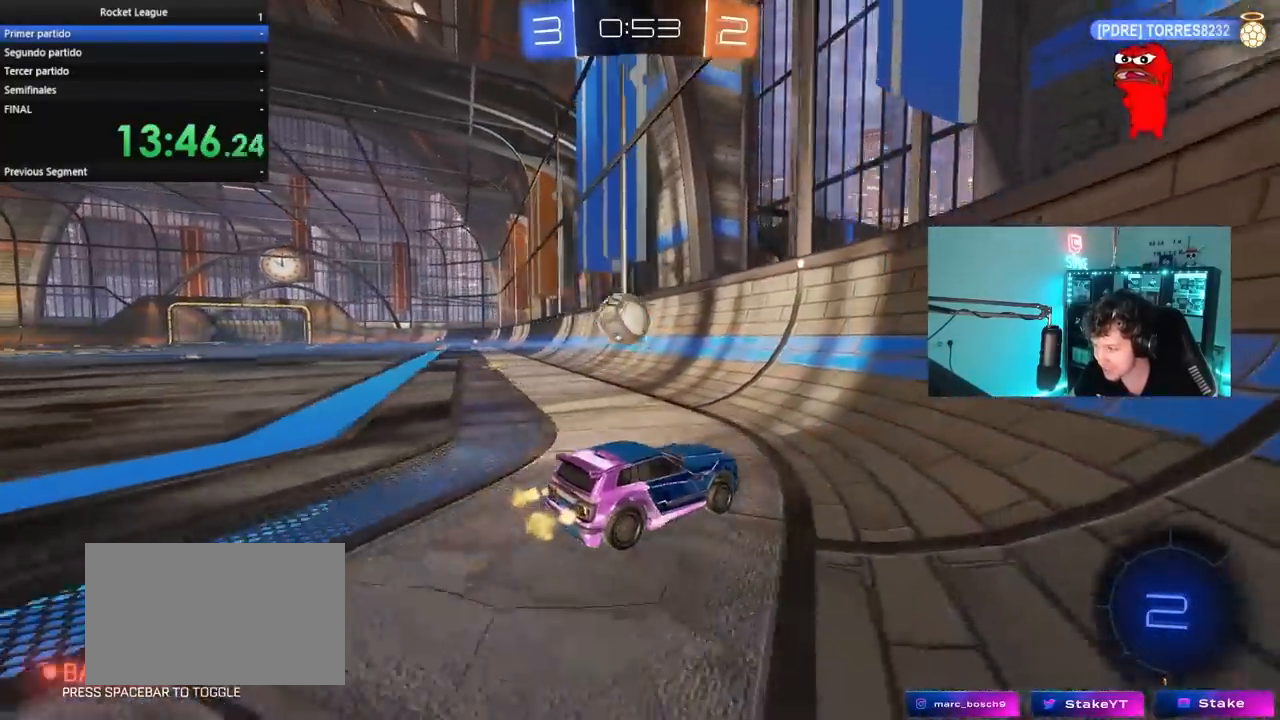
{"keys": ["w"], "mouse": [], "mouse_move": "still", "events": [[100, "a", "up"], [333, "a", "down"], [467, "a", "up"]]}
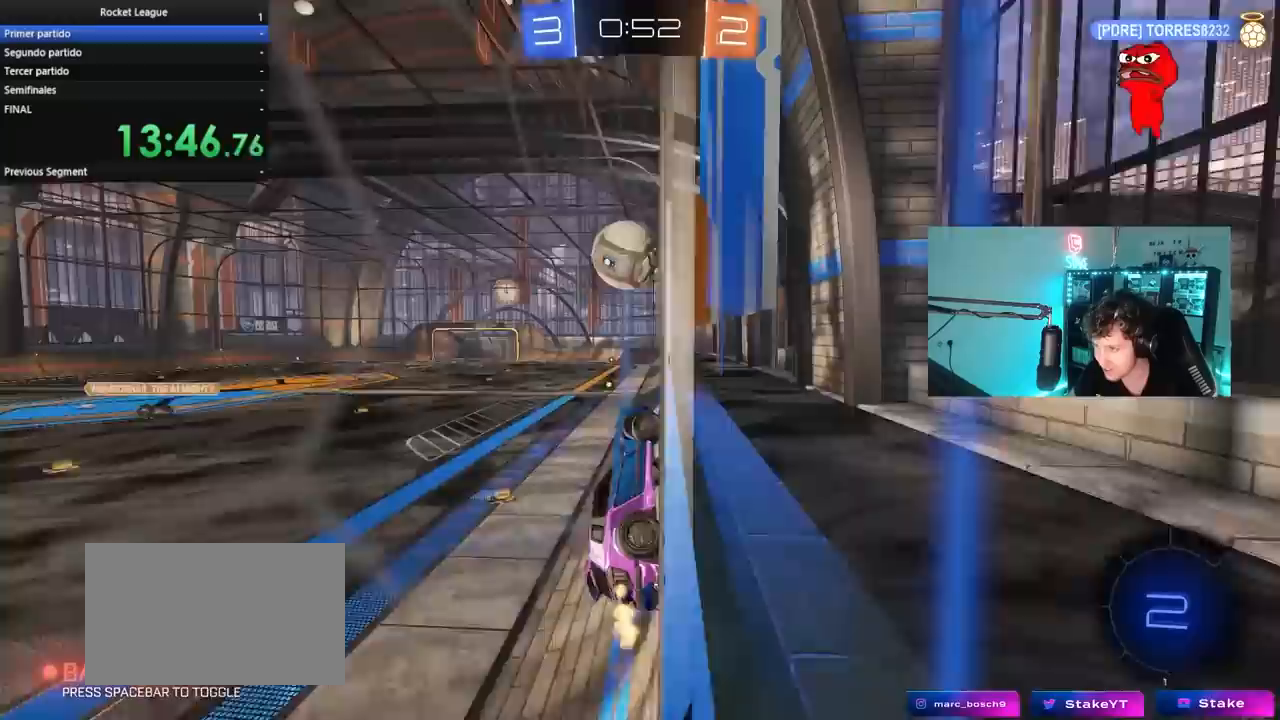
{"keys": ["w"], "mouse": [], "mouse_move": "still", "events": []}
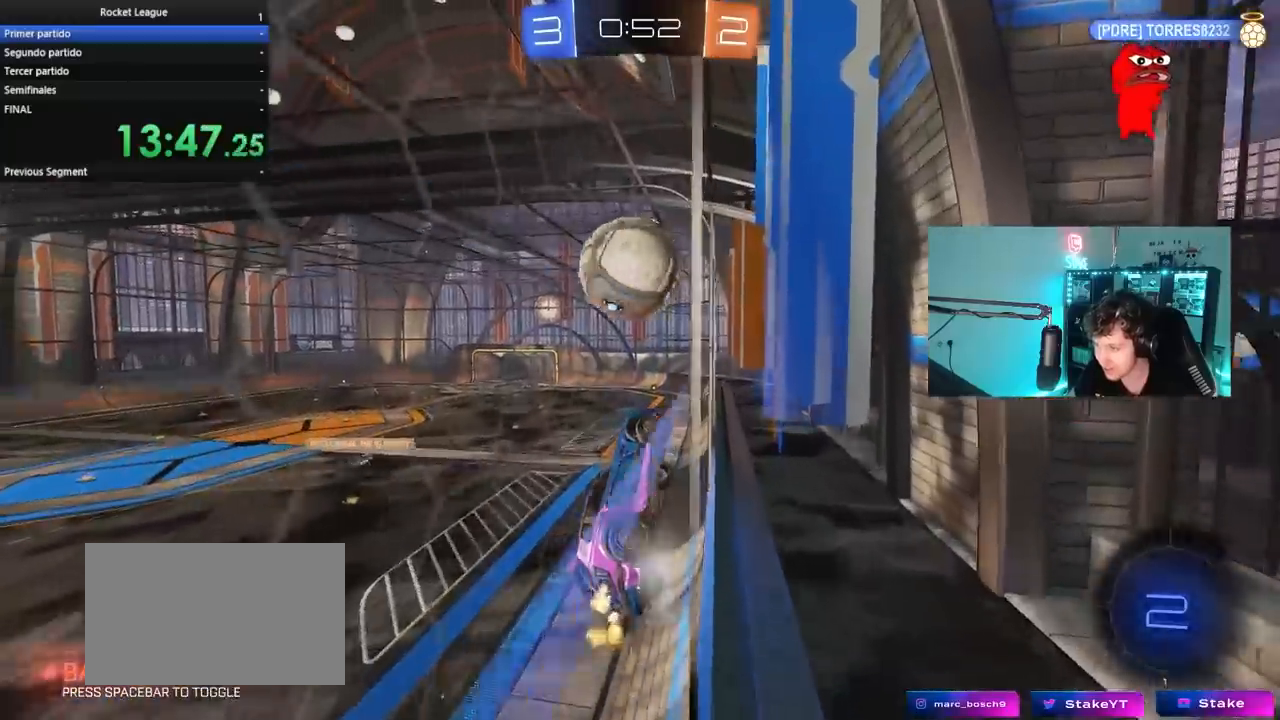
{"keys": ["w"], "mouse": ["left", "right"], "mouse_move": "still", "events": [[83, "mouse_left", "down"], [133, "a", "down"], [217, "a", "up"], [267, "mouse_right", "down"], [367, "mouse_right", "up"], [417, "mouse_right", "down"]]}
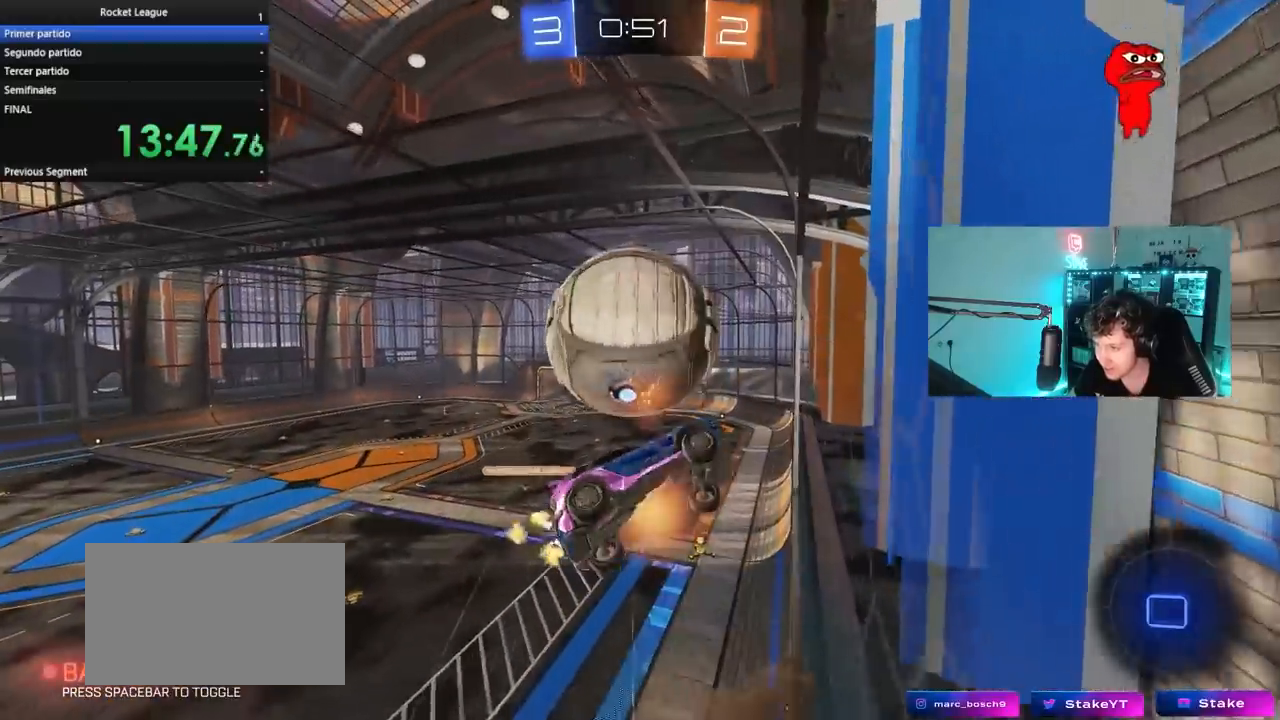
{"keys": ["a"], "mouse": [], "mouse_move": "still", "events": [[100, "mouse_left", "up"], [100, "mouse_right", "up"], [183, "w", "up"], [333, "a", "down"]]}
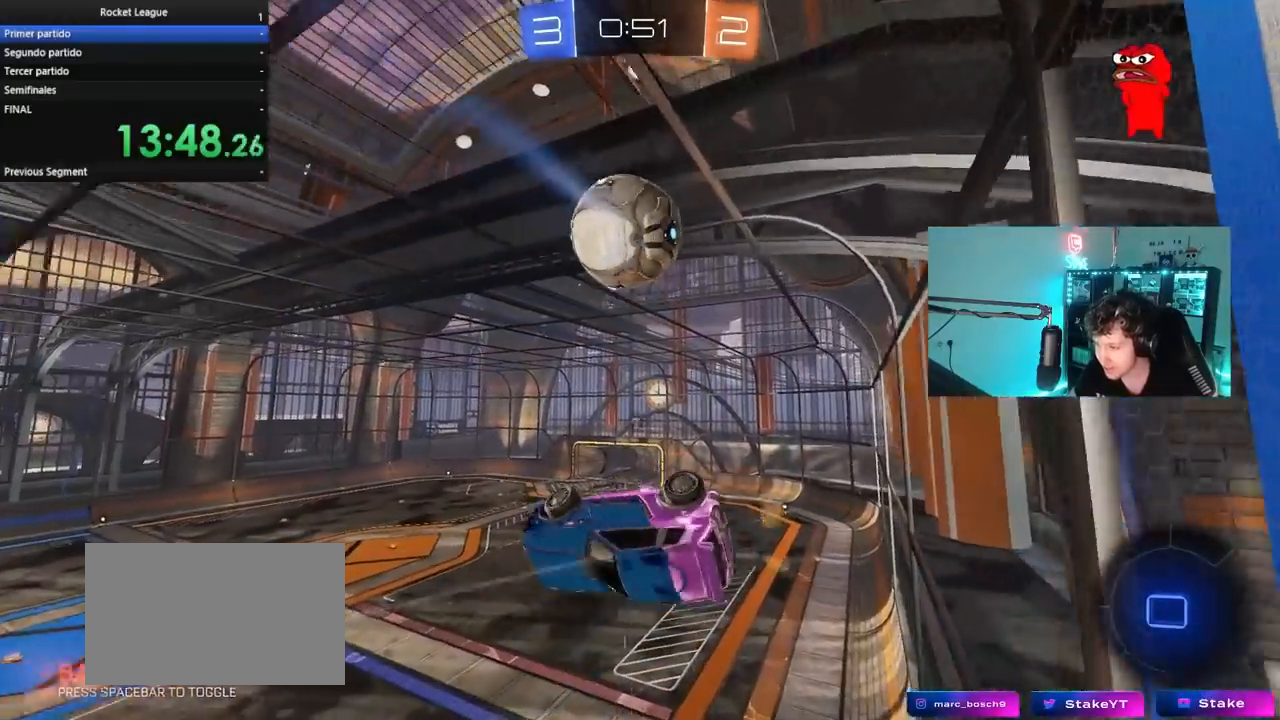
{"keys": ["a", "s", "shift"], "mouse": [], "mouse_move": "still", "events": [[17, "space", "down"], [117, "shift", "down"], [150, "space", "up"], [200, "s", "down"]]}
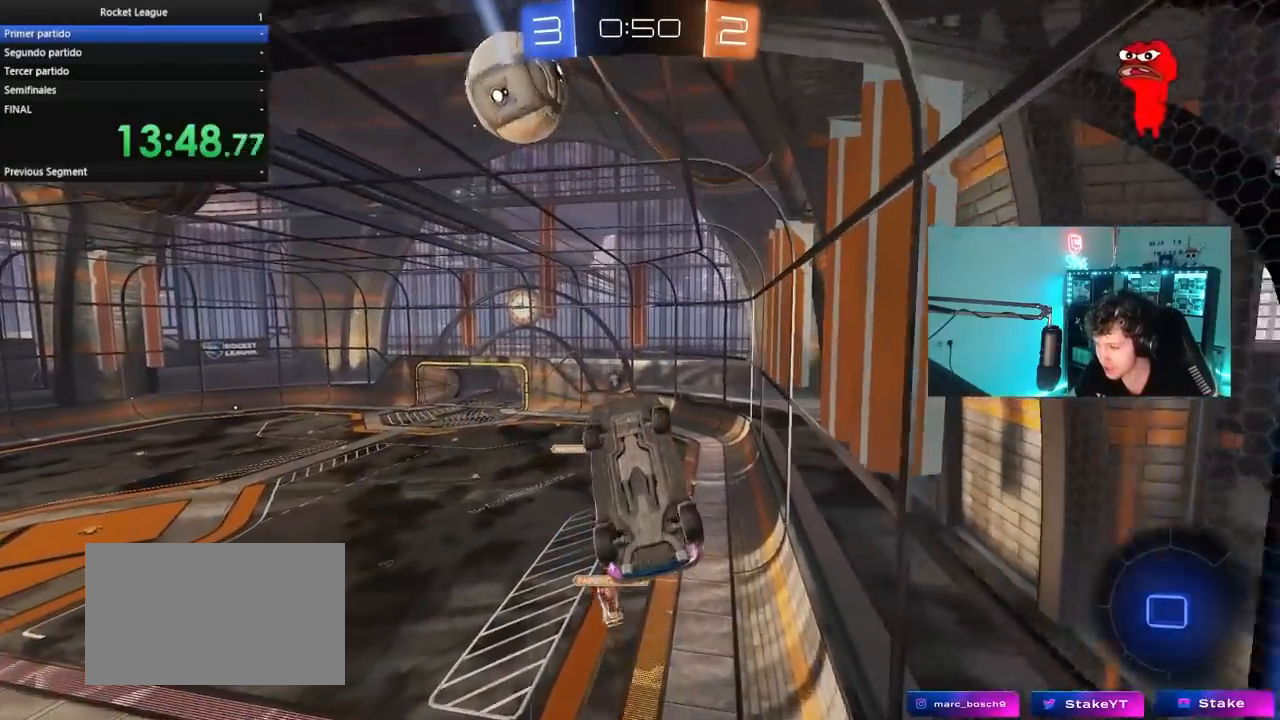
{"keys": [], "mouse": [], "mouse_move": "still", "events": [[33, "s", "up"], [267, "a", "up"], [267, "shift", "up"], [317, "d", "down"], [450, "d", "up"]]}